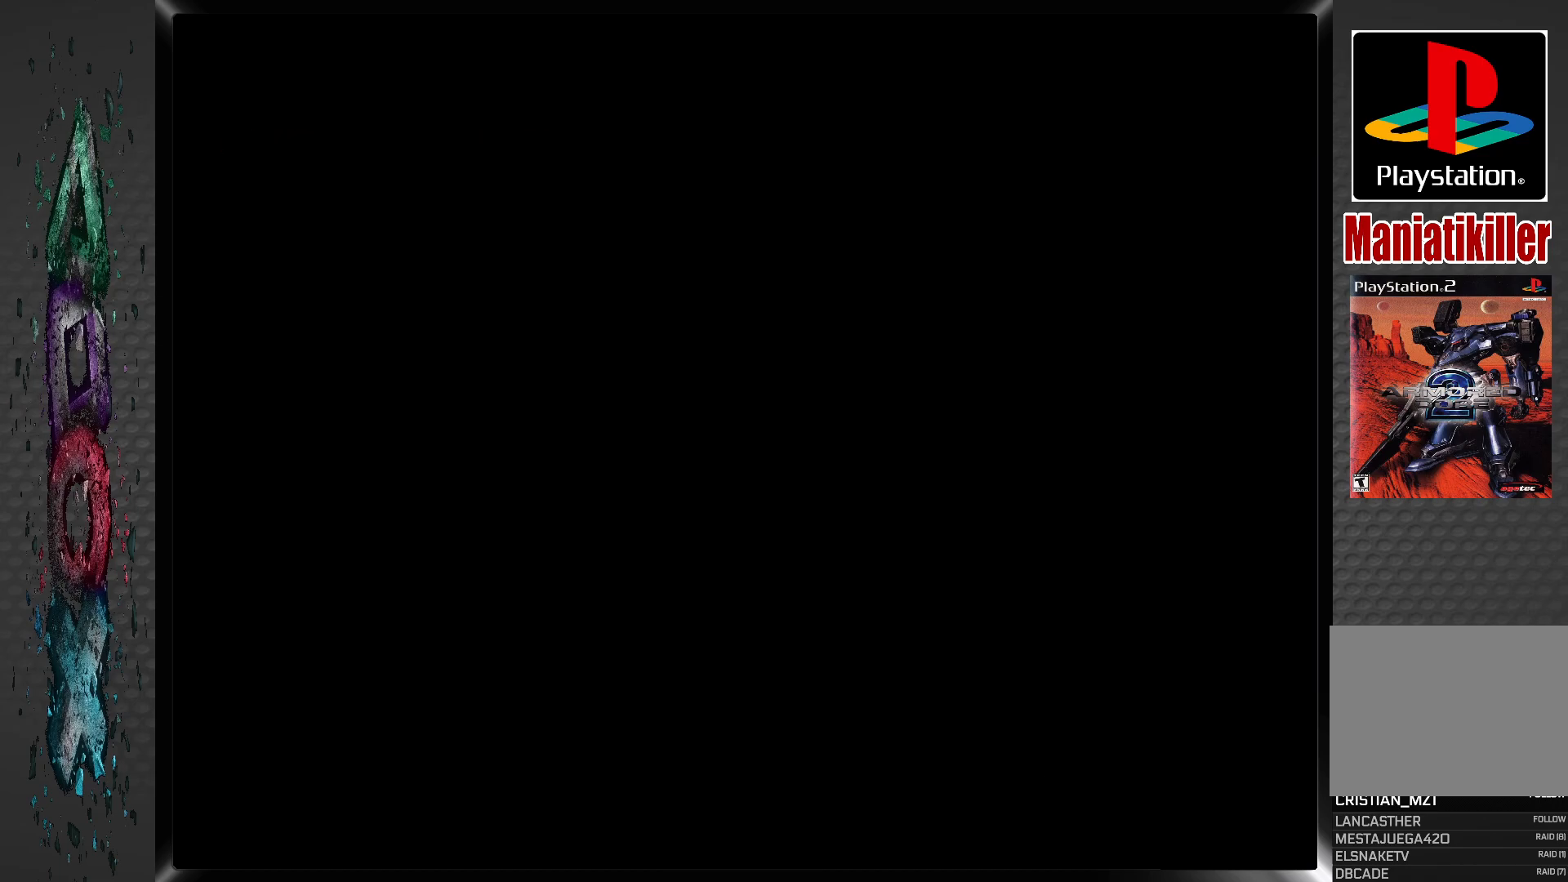
Gameplay with a controller (PlayStation layout); each line is a JSON object with the inputs held at the frame after it (dt_ms = milliseconds from this image to that frame). "events" lists button and stick changes between this image and that frame as [ms after this image, input, new state], when the widget could be followed in between.
{"dt_ms": 500, "buttons": [], "left_stick": "center", "right_stick": "center", "events": [[467, "DPAD_RIGHT", "down"], [500, "DPAD_RIGHT", "up"]]}
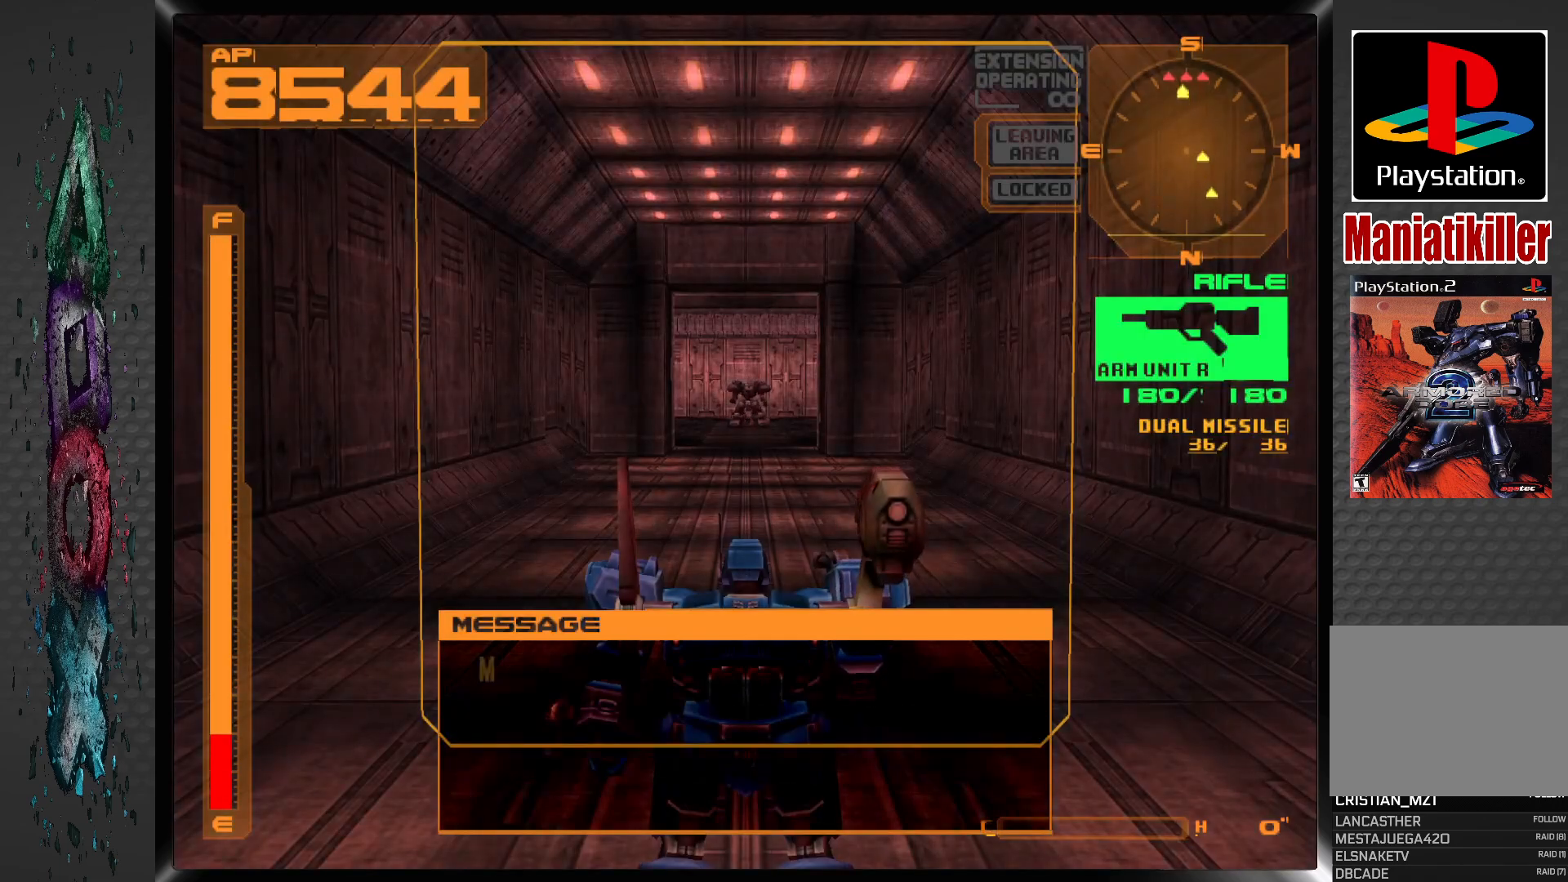
{"dt_ms": 500, "buttons": ["CROSS", "DPAD_UP"], "left_stick": "center", "right_stick": "center", "events": [[150, "DPAD_UP", "down"], [267, "DPAD_RIGHT", "down"], [300, "CROSS", "down"], [383, "DPAD_RIGHT", "up"]]}
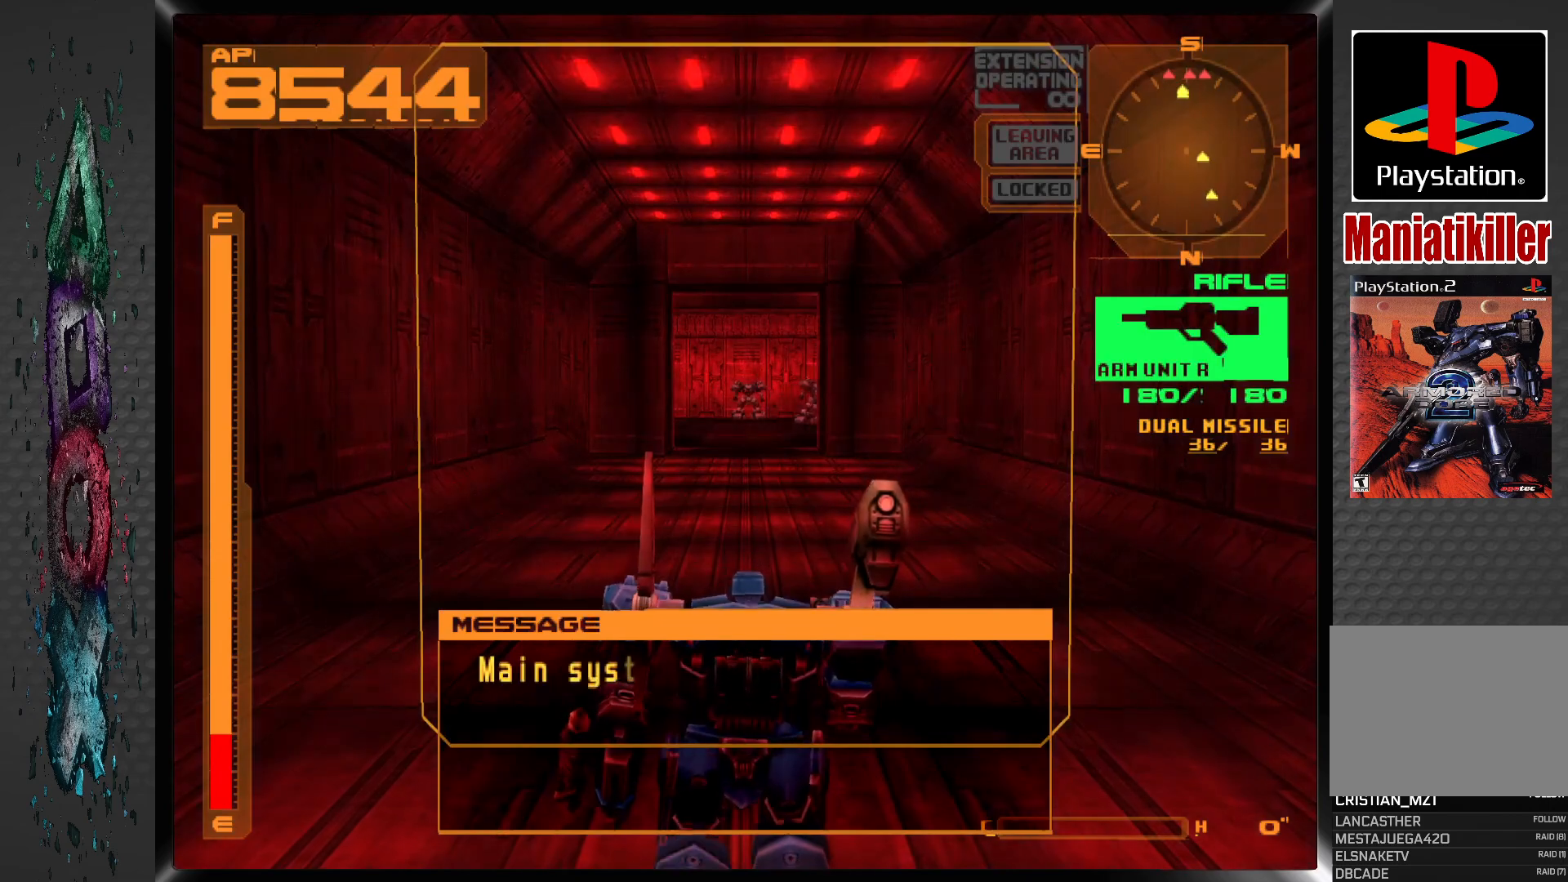
{"dt_ms": 500, "buttons": ["CROSS", "DPAD_UP"], "left_stick": "center", "right_stick": "center", "events": [[50, "R1", "down"], [467, "R1", "up"]]}
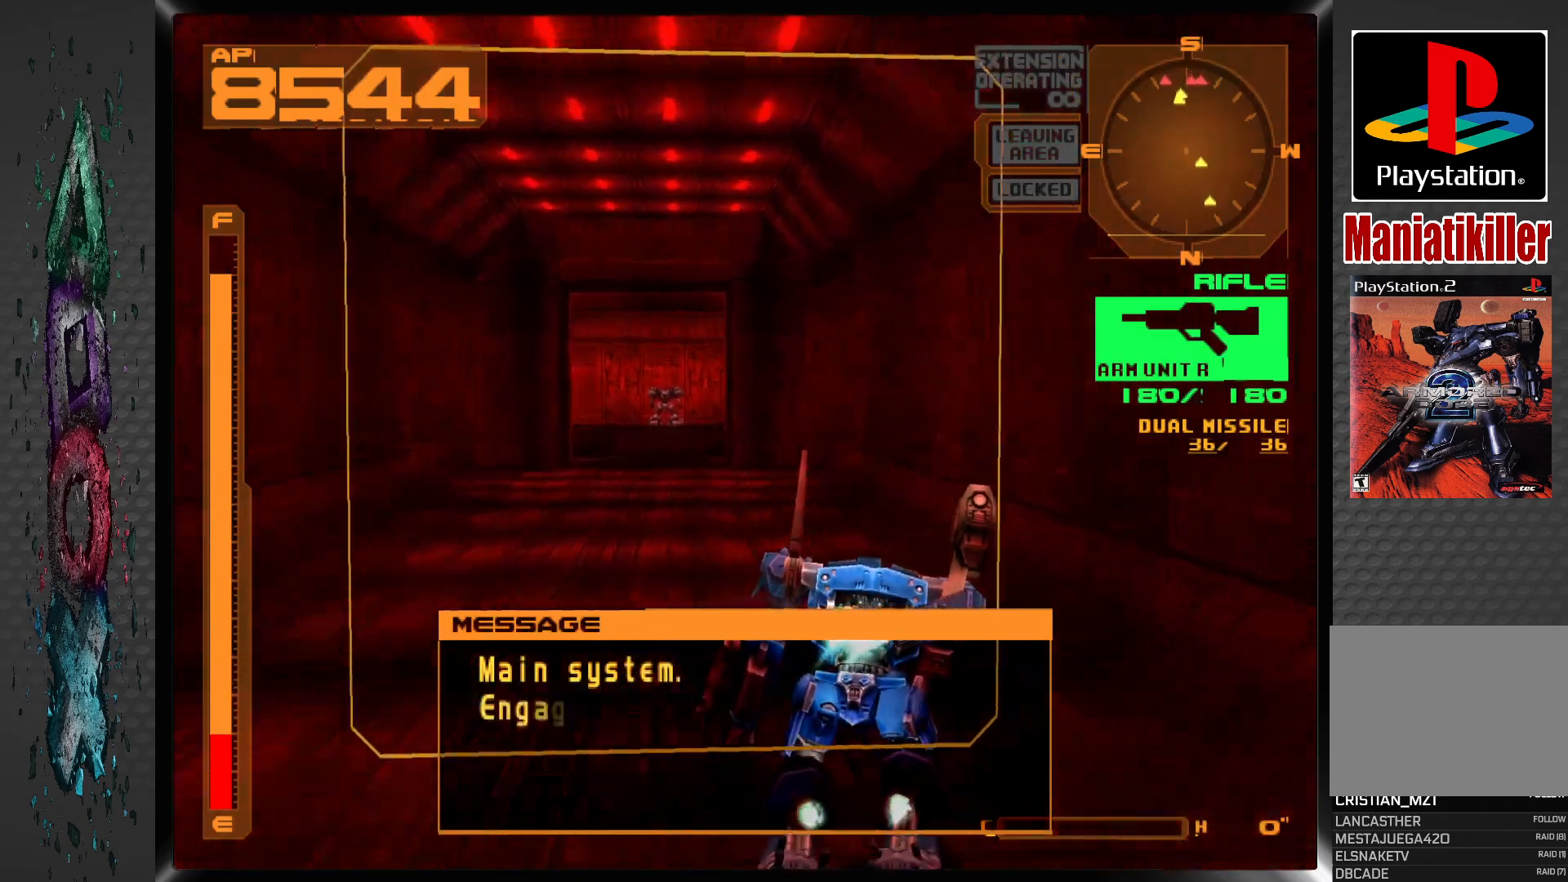
{"dt_ms": 500, "buttons": ["CROSS", "DPAD_UP"], "left_stick": "center", "right_stick": "center", "events": []}
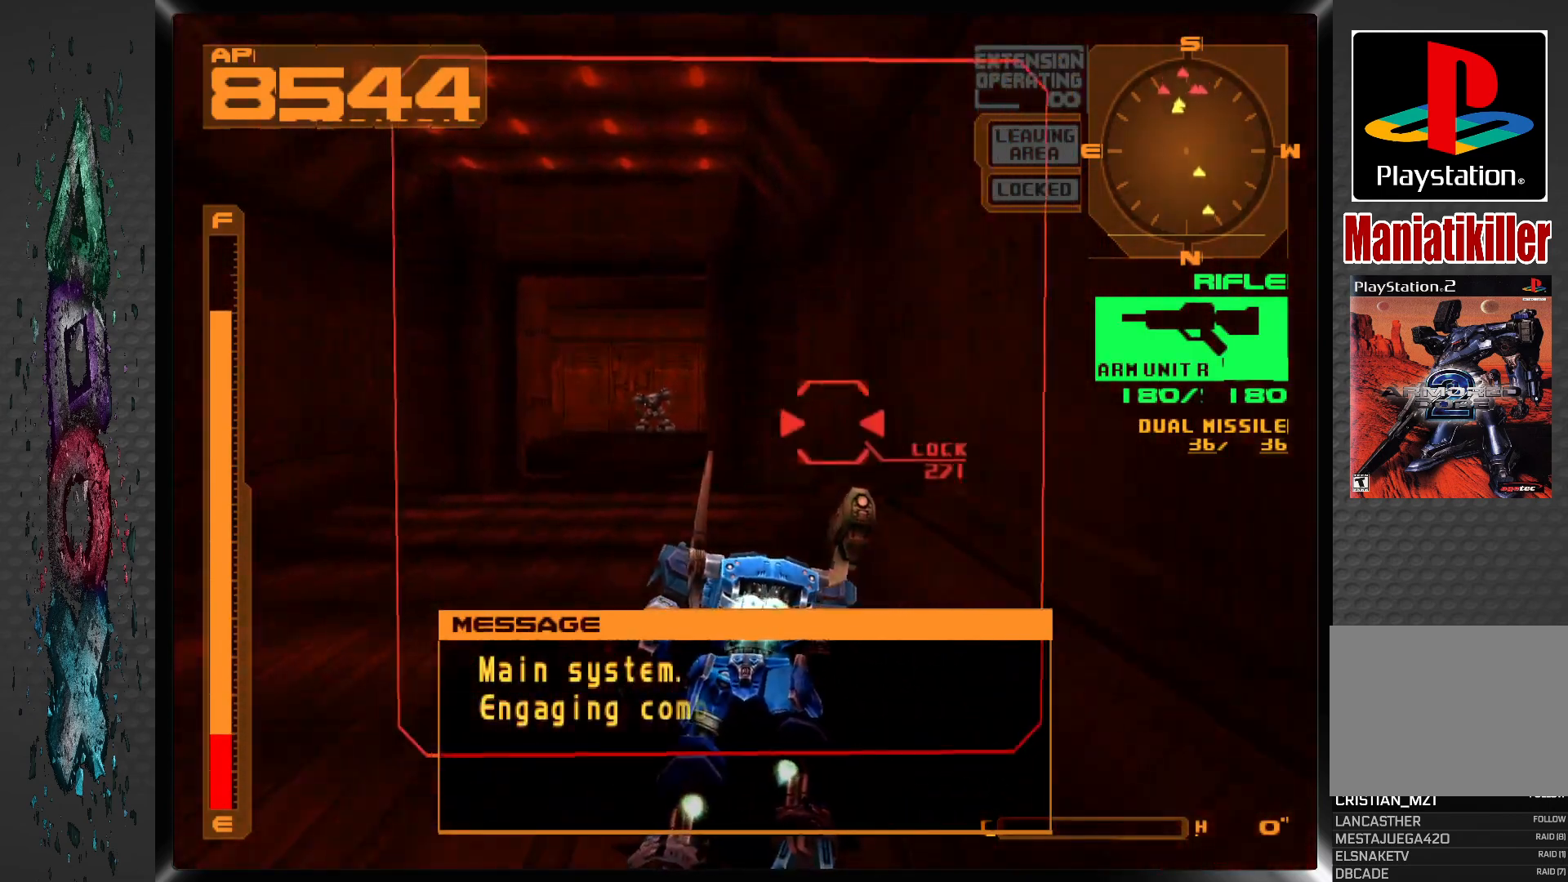
{"dt_ms": 500, "buttons": ["CROSS", "L1", "DPAD_UP"], "left_stick": "center", "right_stick": "center", "events": [[17, "DPAD_RIGHT", "down"], [333, "DPAD_RIGHT", "up"], [483, "L1", "down"]]}
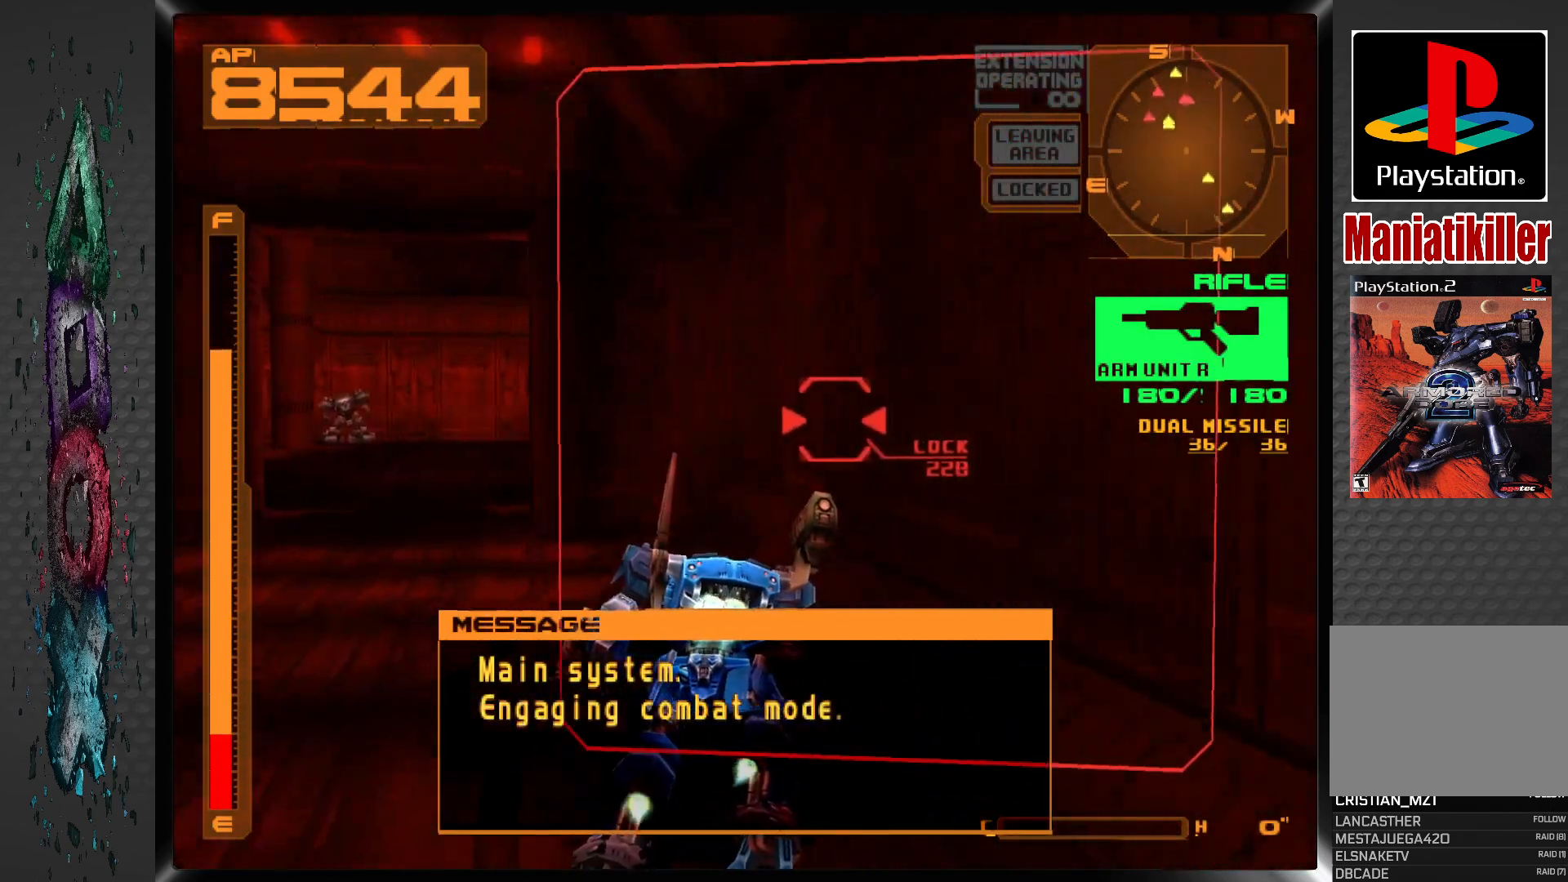
{"dt_ms": 500, "buttons": ["CROSS", "L1", "DPAD_UP", "DPAD_RIGHT"], "left_stick": "center", "right_stick": "center", "events": [[283, "DPAD_RIGHT", "down"]]}
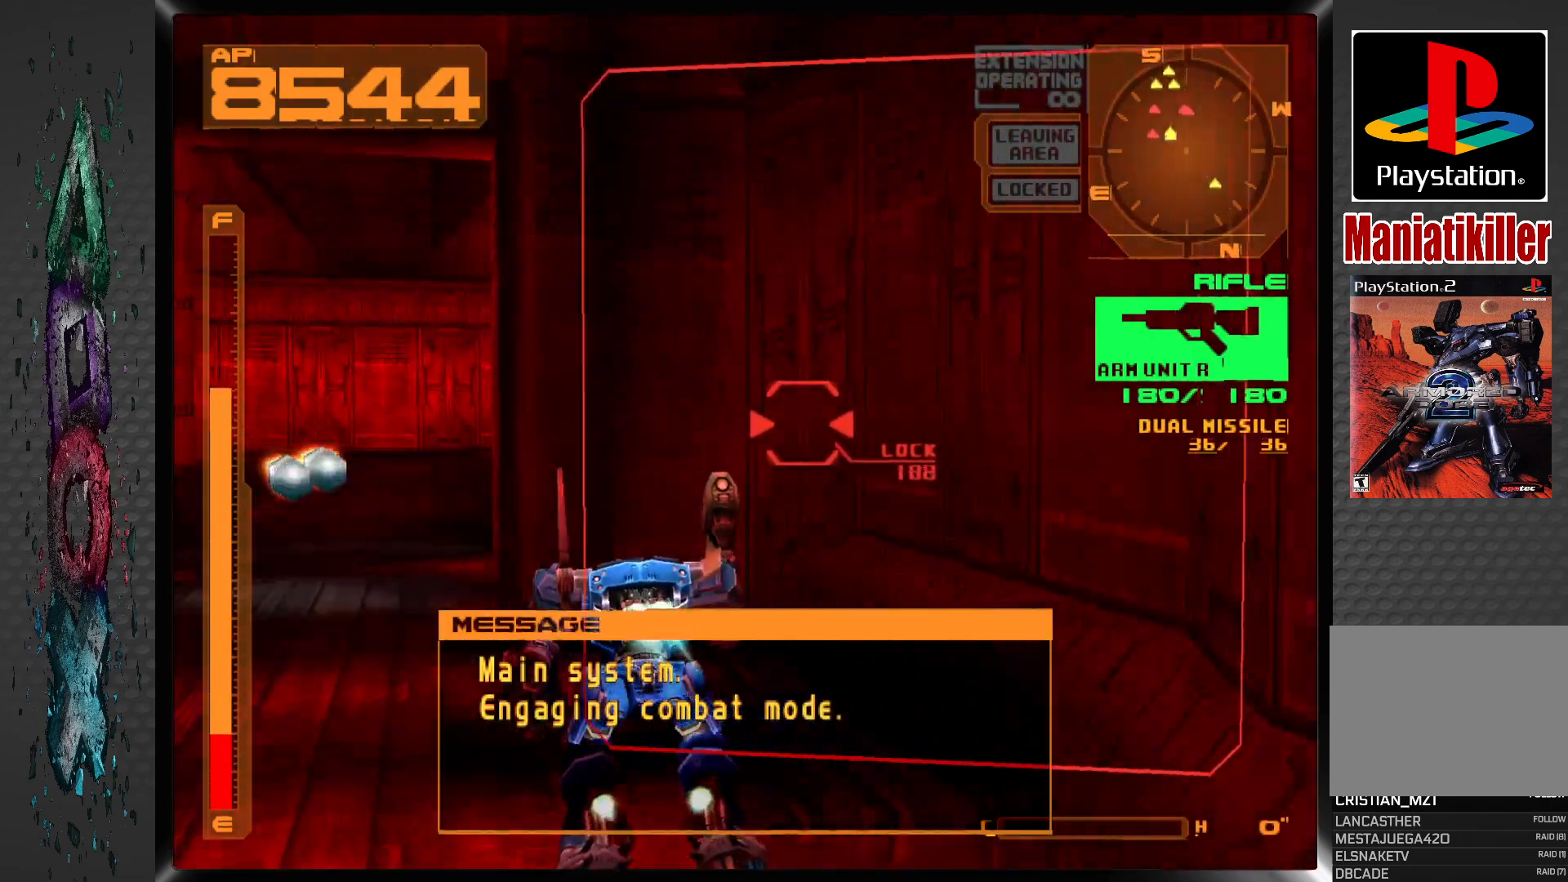
{"dt_ms": 500, "buttons": ["CROSS", "L1", "DPAD_UP", "DPAD_LEFT"], "left_stick": "center", "right_stick": "center"}
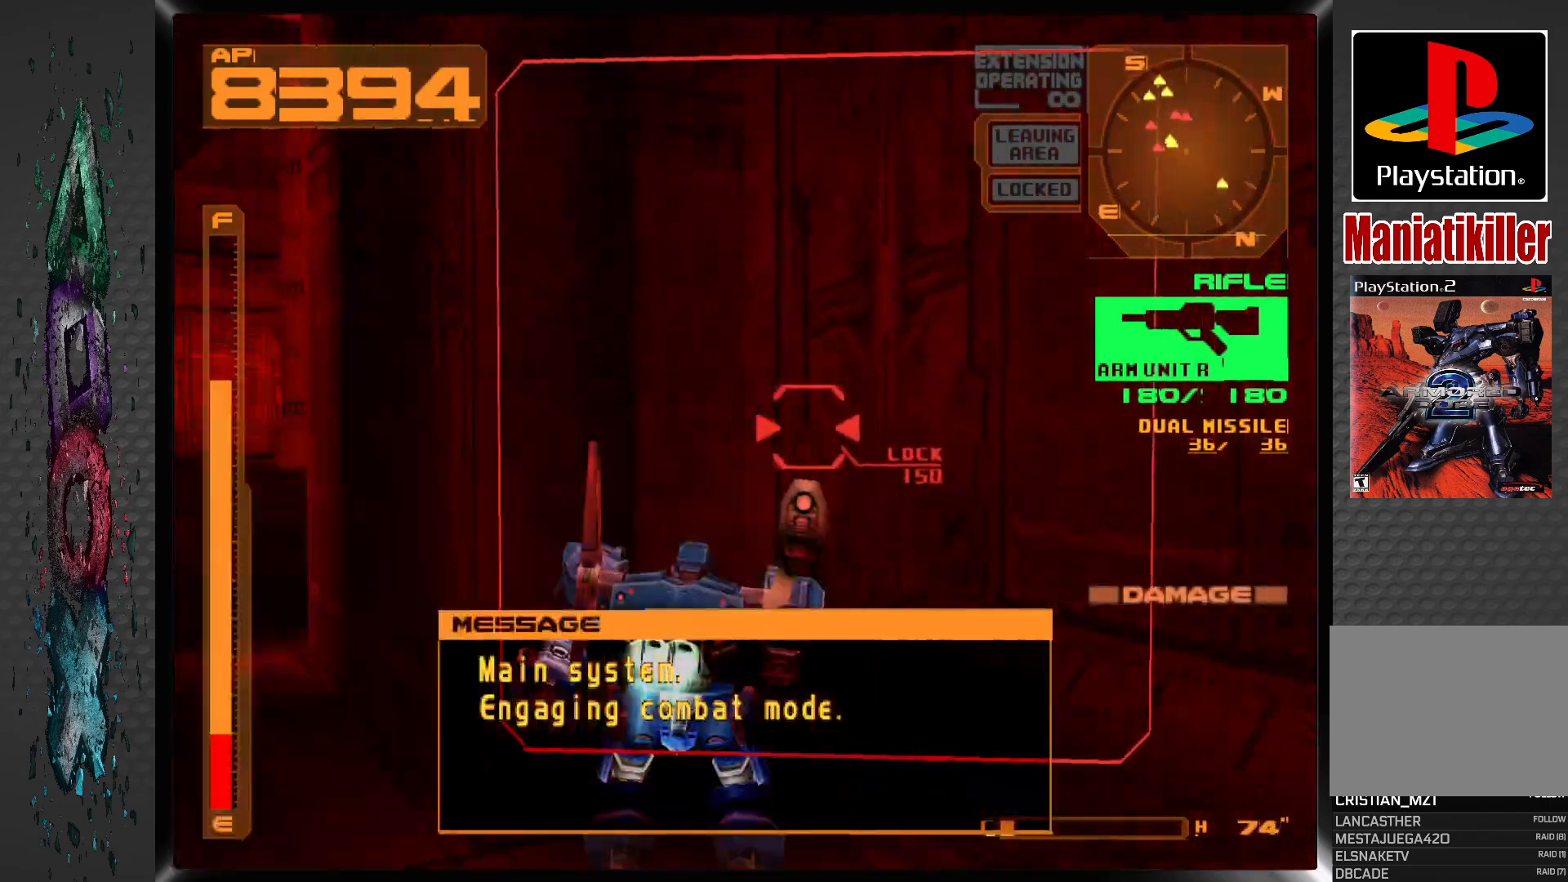
{"dt_ms": 500, "buttons": ["L1", "DPAD_UP"], "left_stick": "center", "right_stick": "center", "events": [[83, "CROSS", "up"], [183, "DPAD_LEFT", "up"]]}
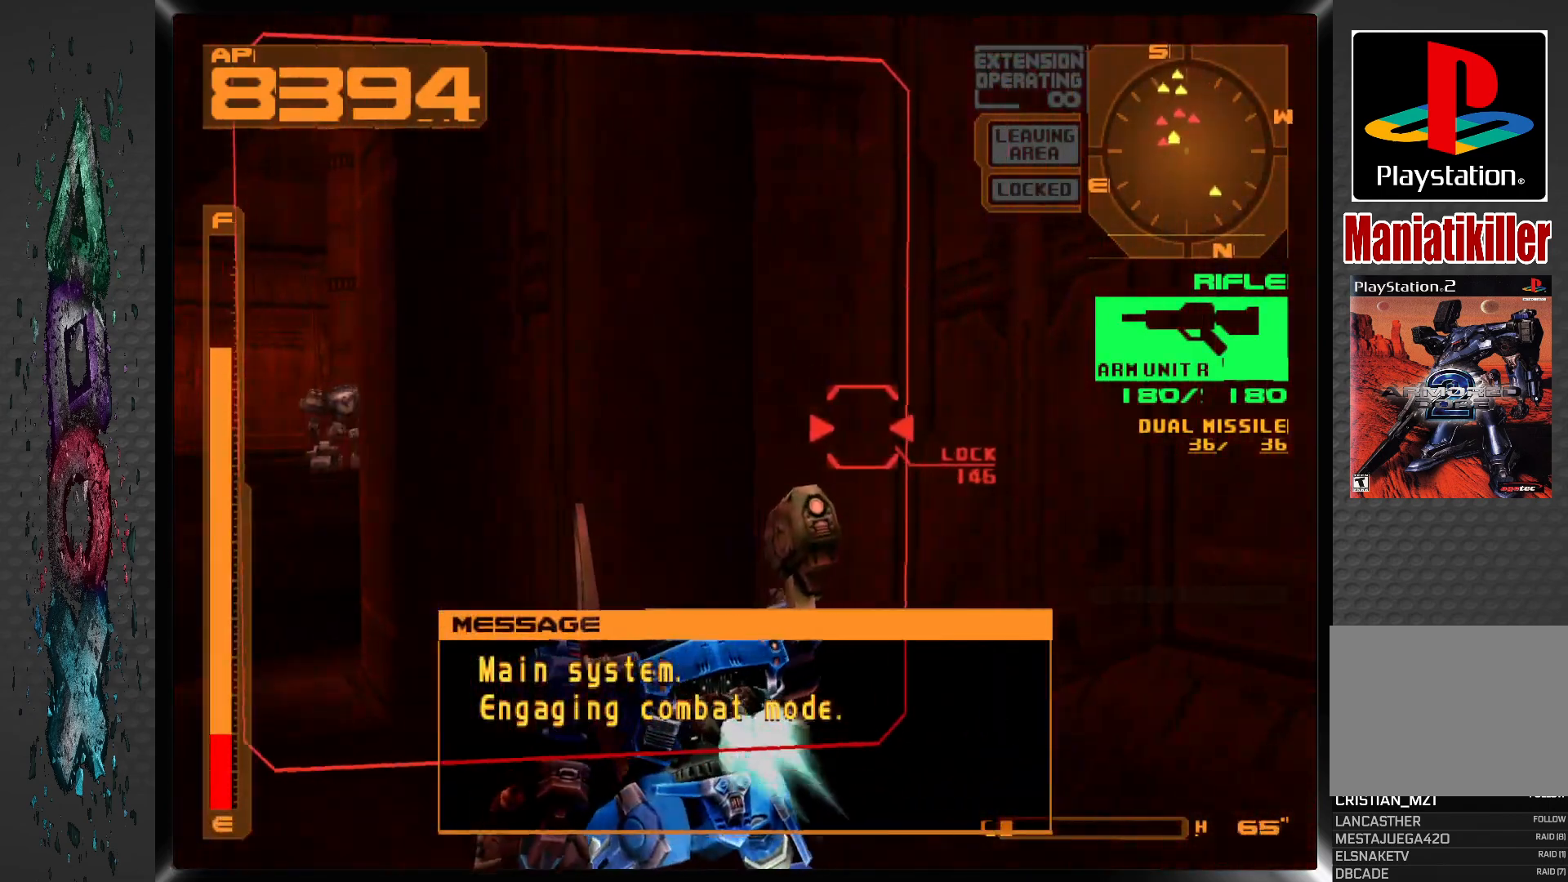
{"dt_ms": 500, "buttons": ["CROSS", "L1", "DPAD_UP", "DPAD_LEFT"], "left_stick": "center", "right_stick": "center", "events": [[267, "DPAD_LEFT", "down"], [283, "CROSS", "down"]]}
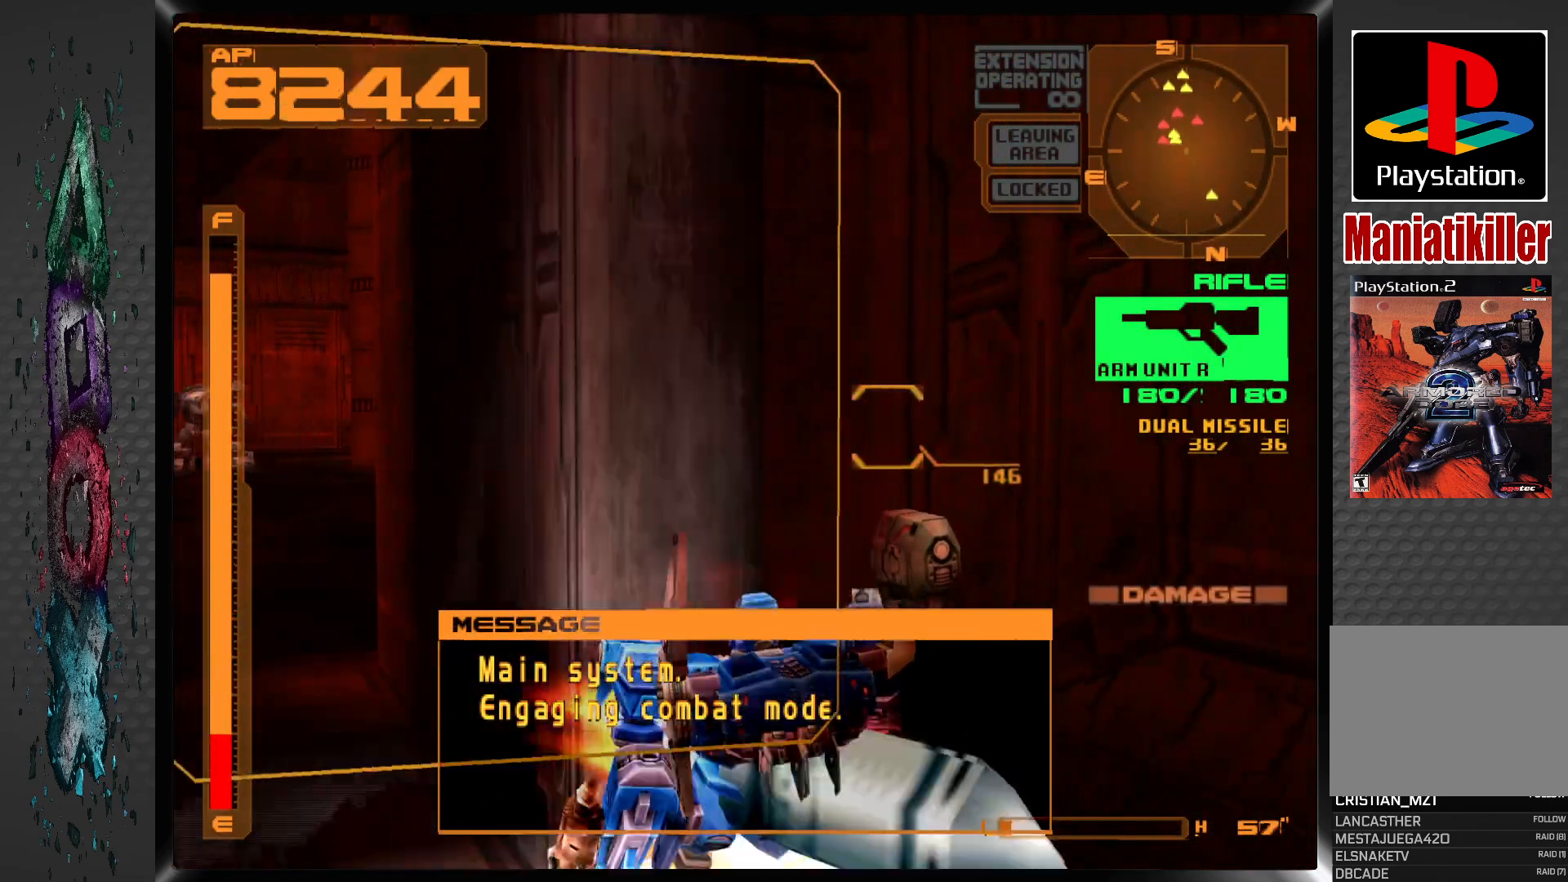
{"dt_ms": 500, "buttons": ["CROSS", "L1", "DPAD_UP", "DPAD_RIGHT"], "left_stick": "center", "right_stick": "center", "events": [[200, "DPAD_LEFT", "up"], [400, "DPAD_RIGHT", "down"]]}
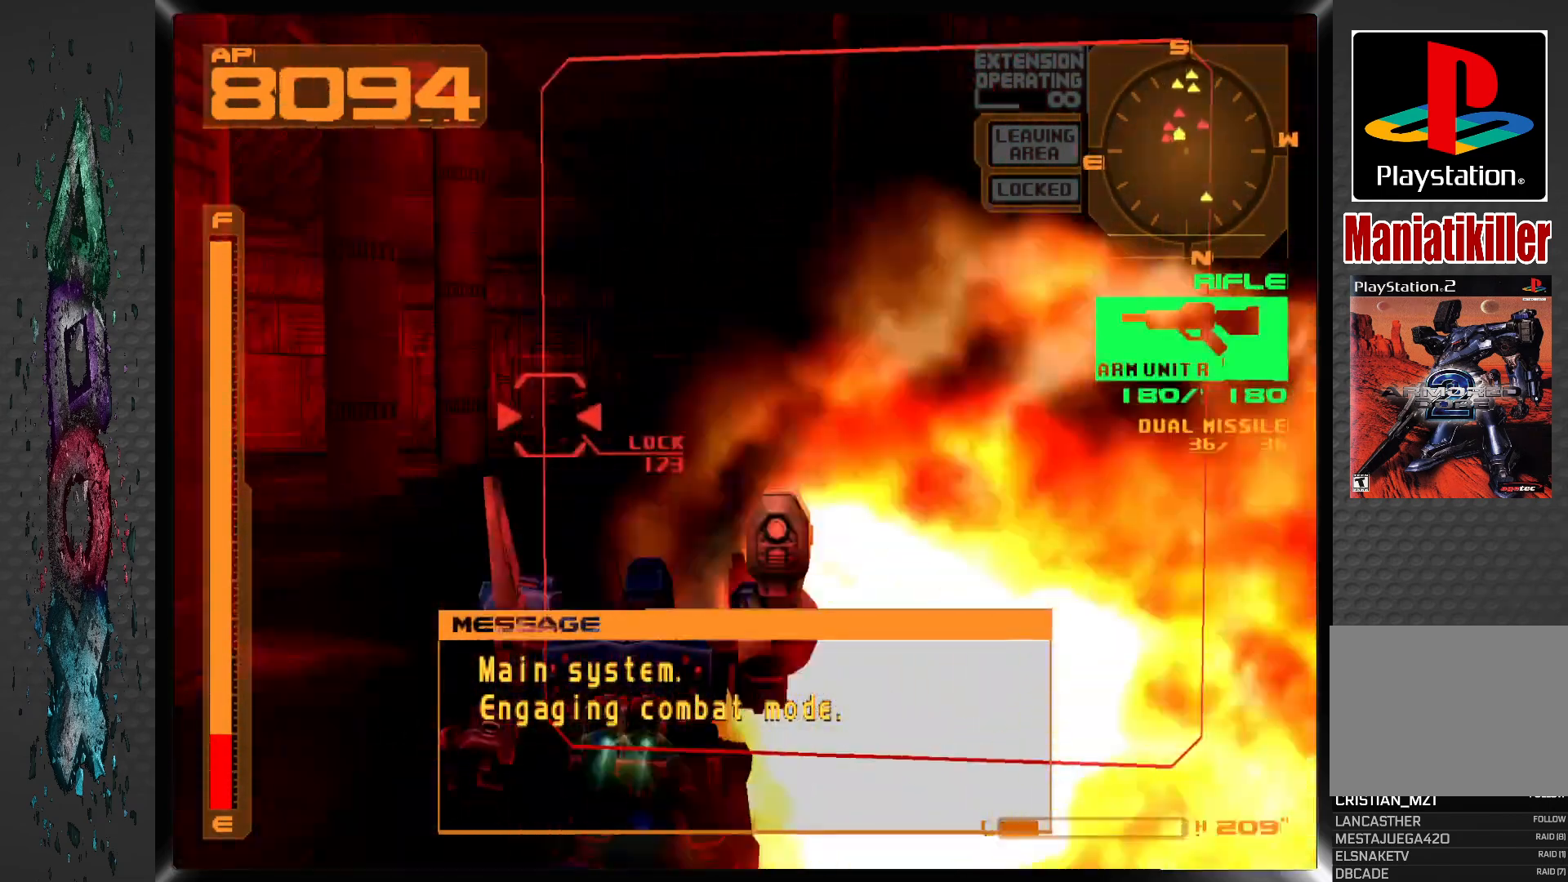
{"dt_ms": 500, "buttons": ["CROSS", "DPAD_UP", "DPAD_RIGHT"], "left_stick": "center", "right_stick": "center", "events": [[400, "L1", "up"]]}
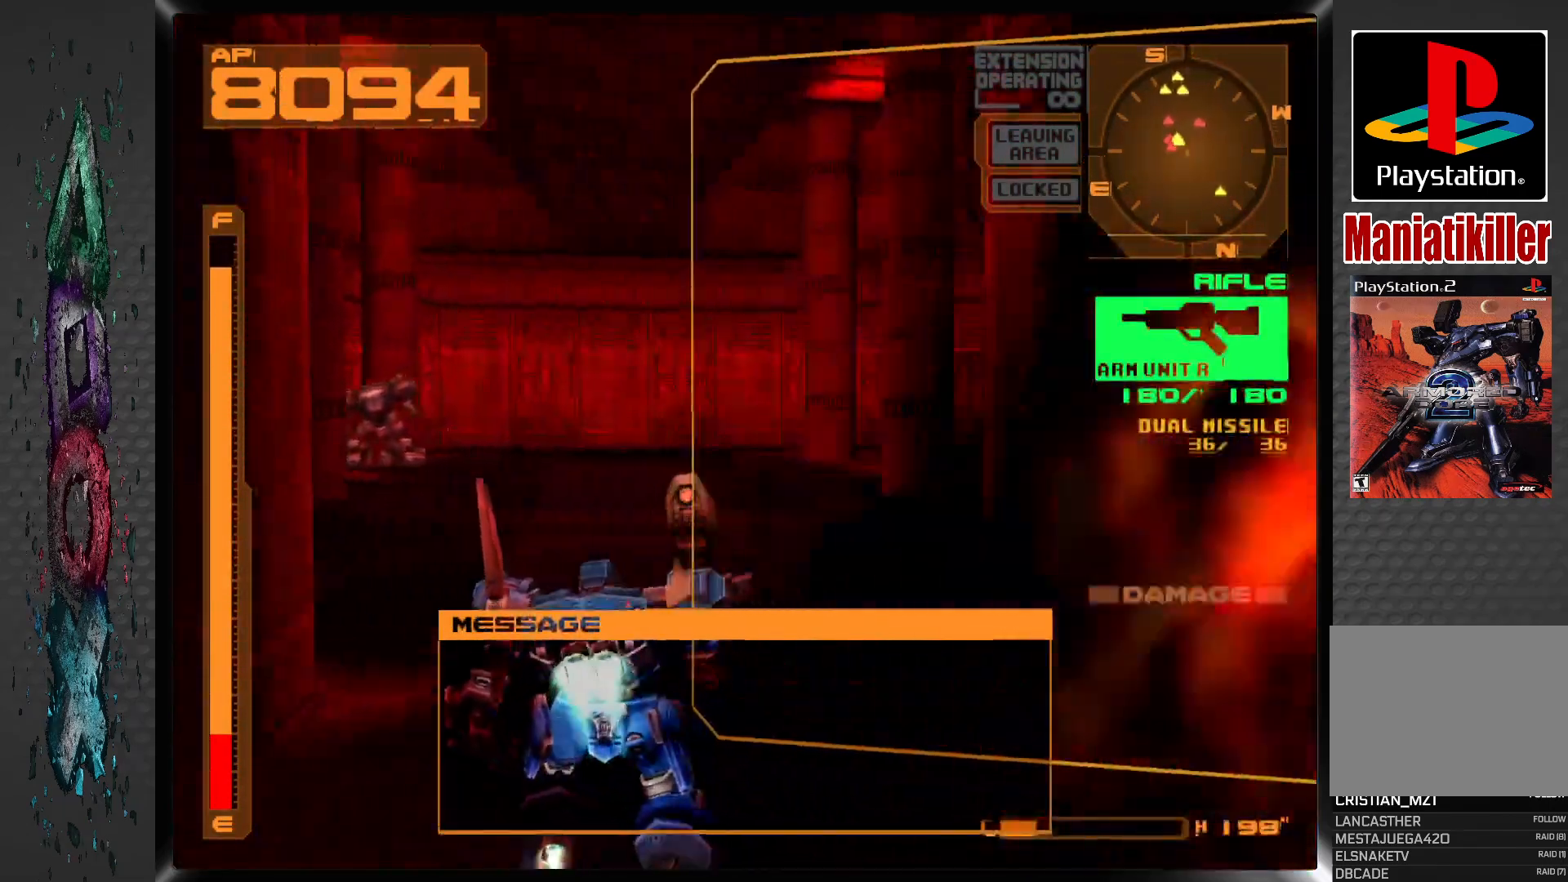
{"dt_ms": 500, "buttons": ["CROSS", "DPAD_UP"], "left_stick": "center", "right_stick": "center", "events": [[67, "R1", "down"], [400, "R1", "up"], [483, "DPAD_RIGHT", "up"]]}
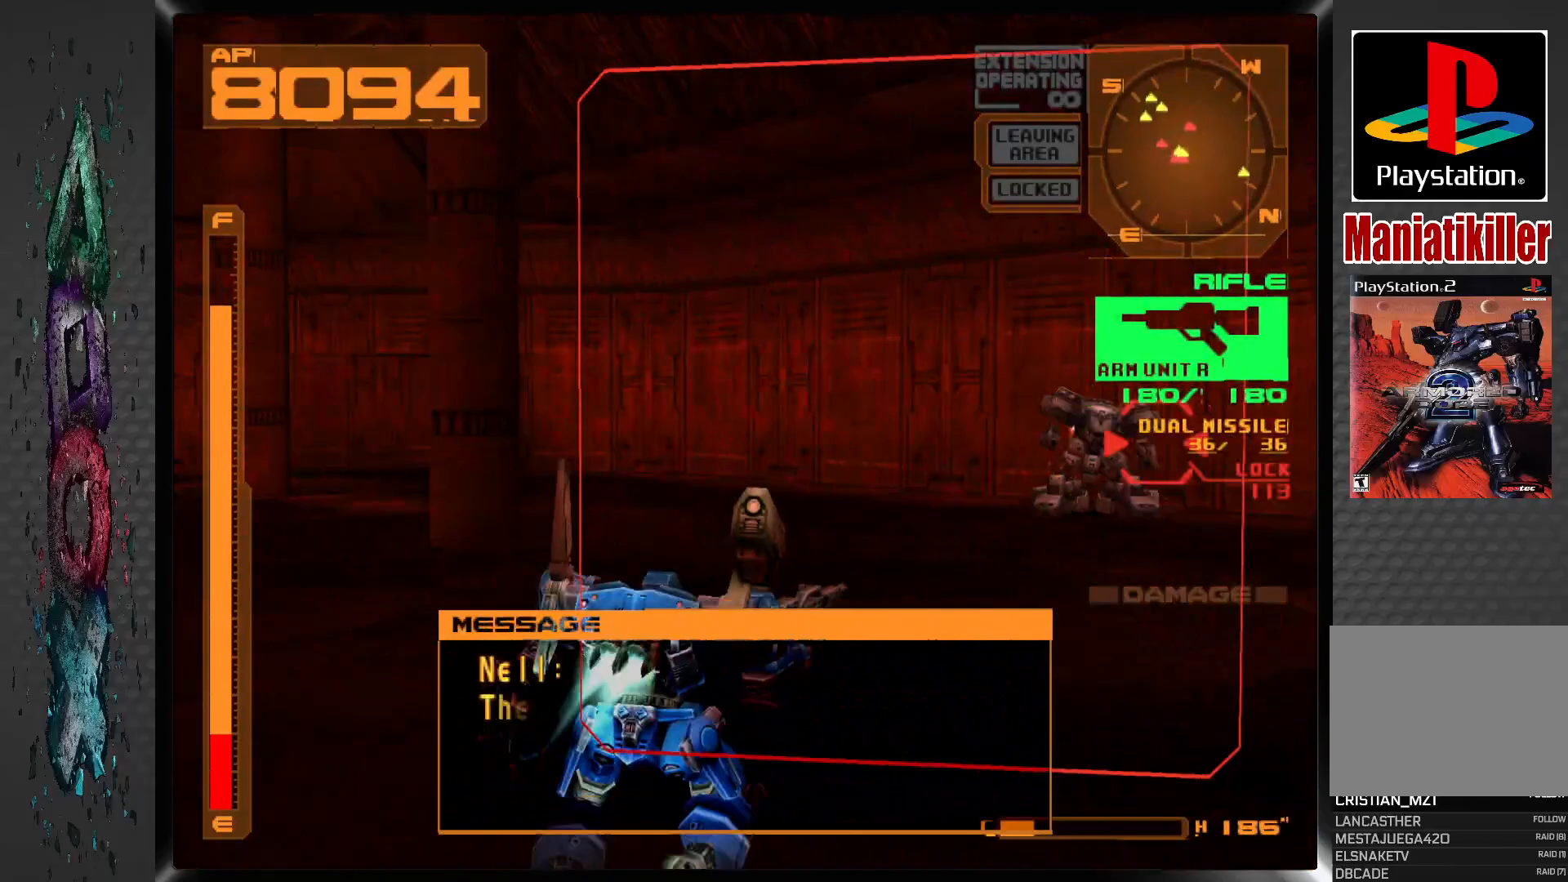
{"dt_ms": 500, "buttons": ["CROSS", "L1", "DPAD_UP"], "left_stick": "center", "right_stick": "center", "events": [[400, "L1", "down"]]}
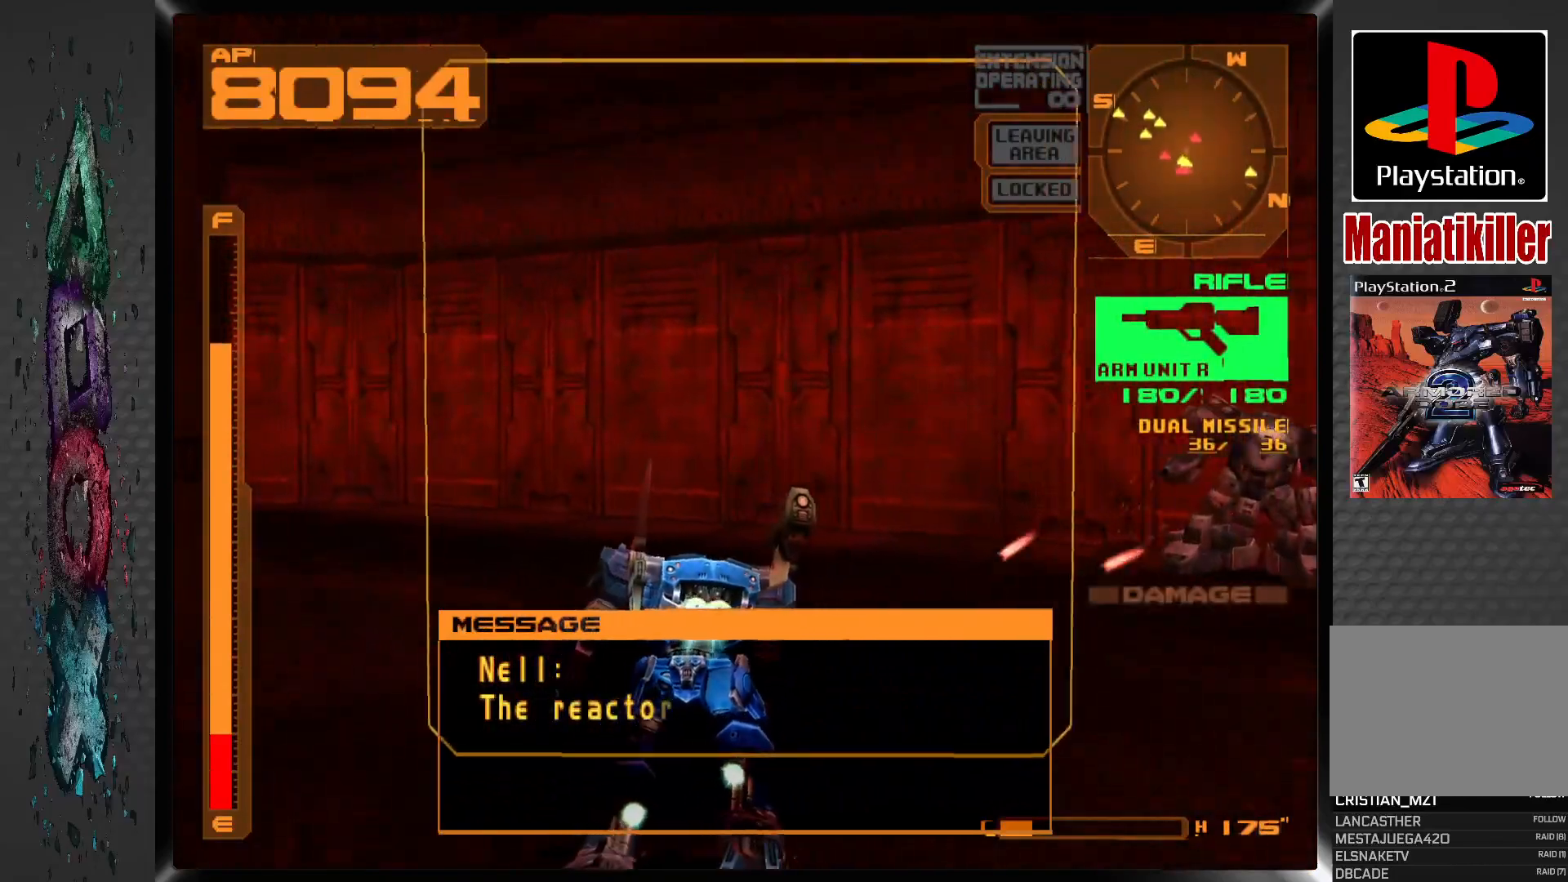
{"dt_ms": 500, "buttons": ["CROSS", "L1", "DPAD_UP"], "left_stick": "center", "right_stick": "center", "events": [[150, "L1", "up"], [417, "L1", "down"]]}
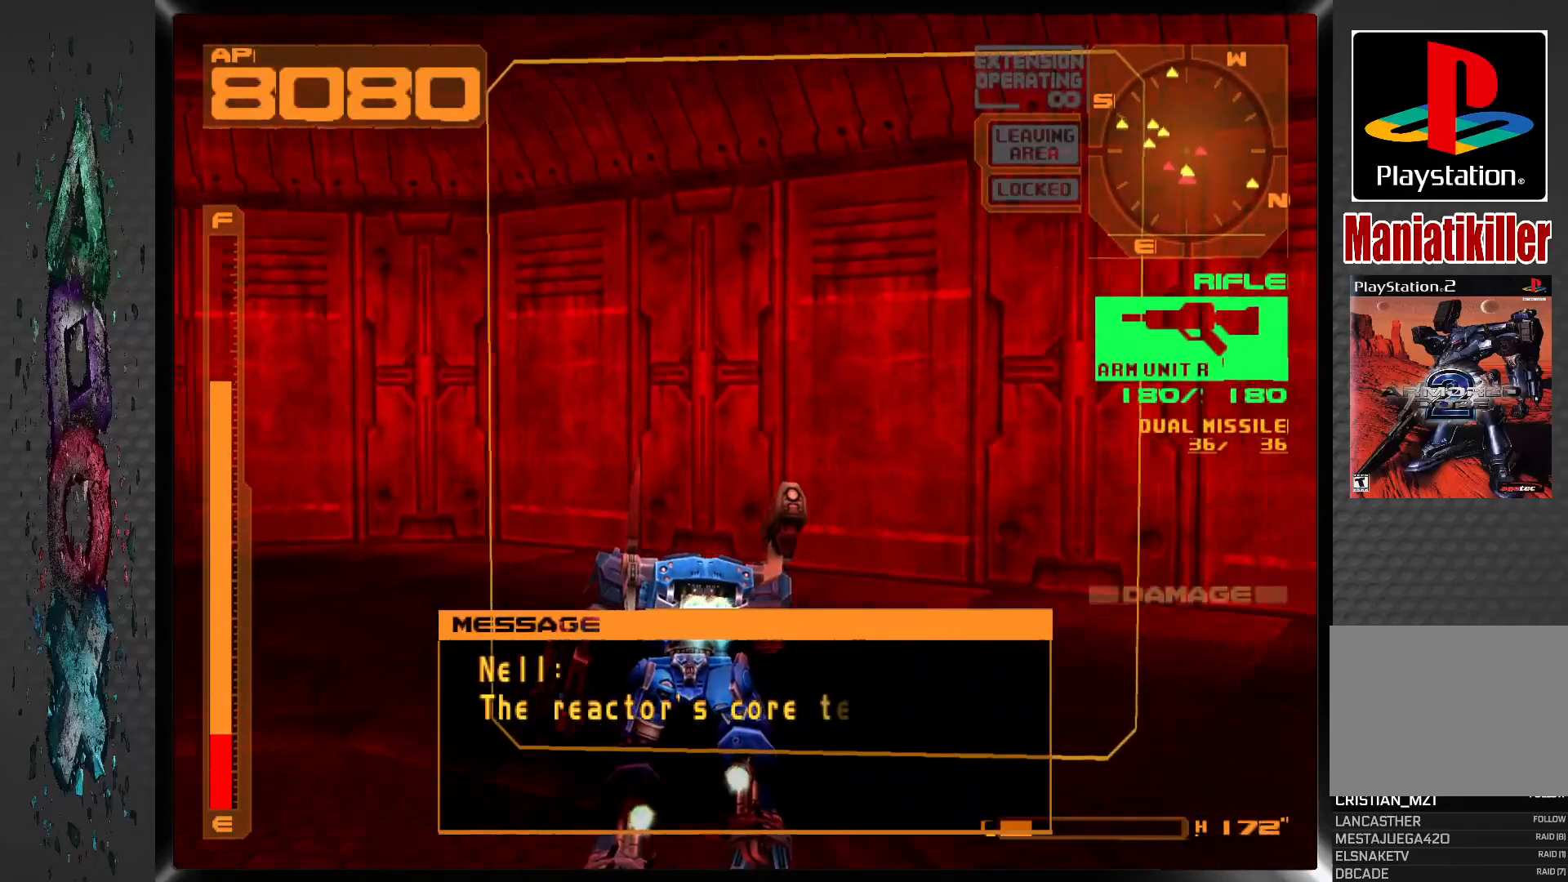
{"dt_ms": 500, "buttons": ["CROSS", "L1", "DPAD_UP", "DPAD_LEFT"], "left_stick": "center", "right_stick": "center", "events": [[67, "DPAD_LEFT", "down"]]}
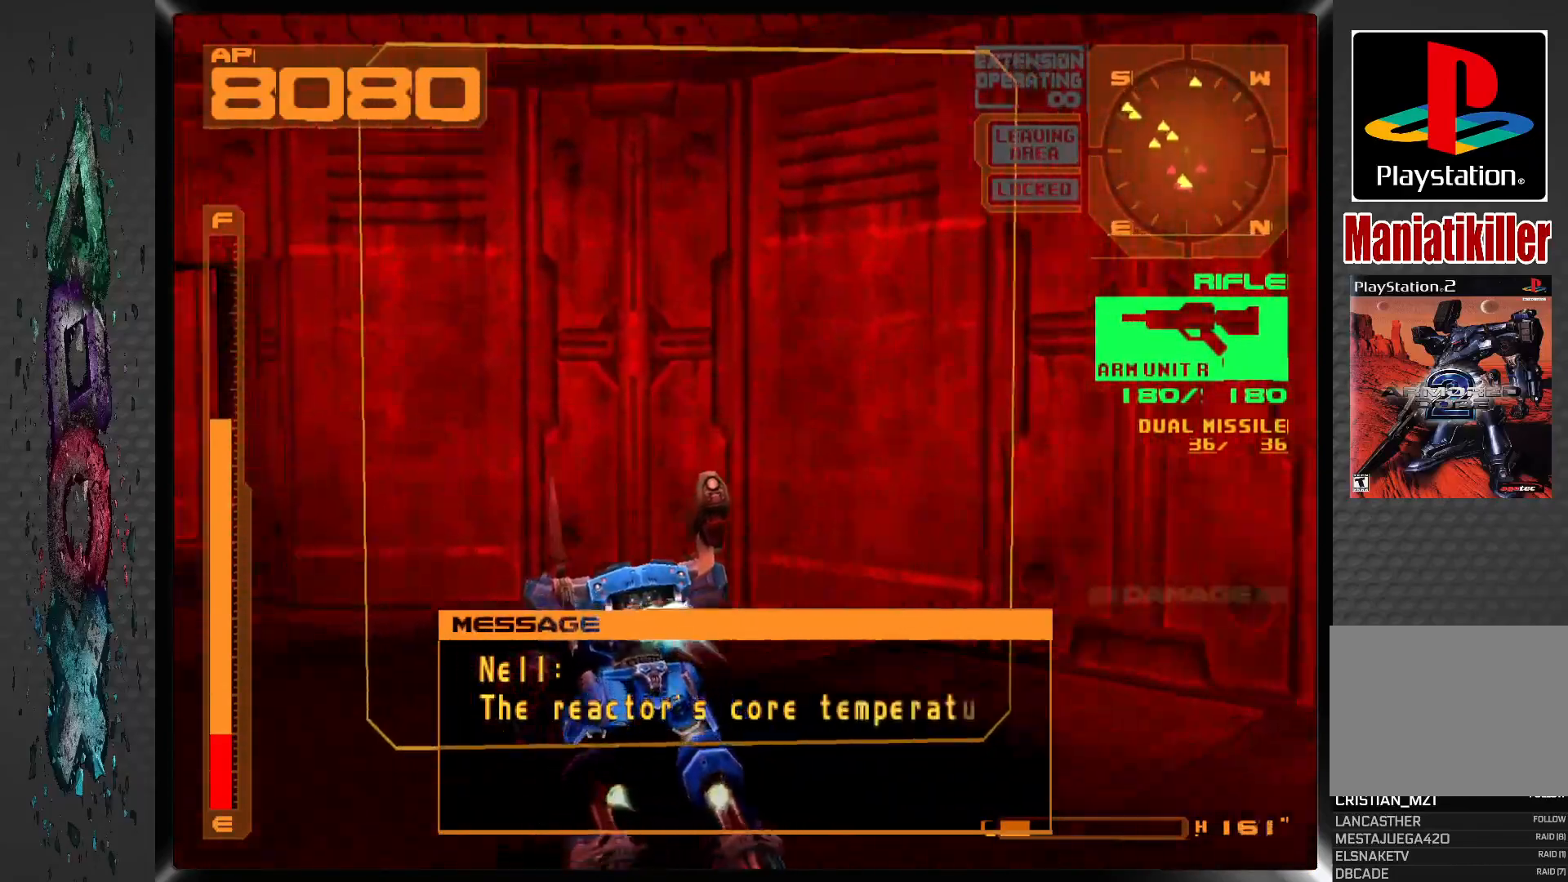
{"dt_ms": 500, "buttons": ["CROSS", "L1", "DPAD_UP", "DPAD_RIGHT"], "left_stick": "center", "right_stick": "center", "events": [[367, "DPAD_RIGHT", "down"], [500, "DPAD_LEFT", "up"]]}
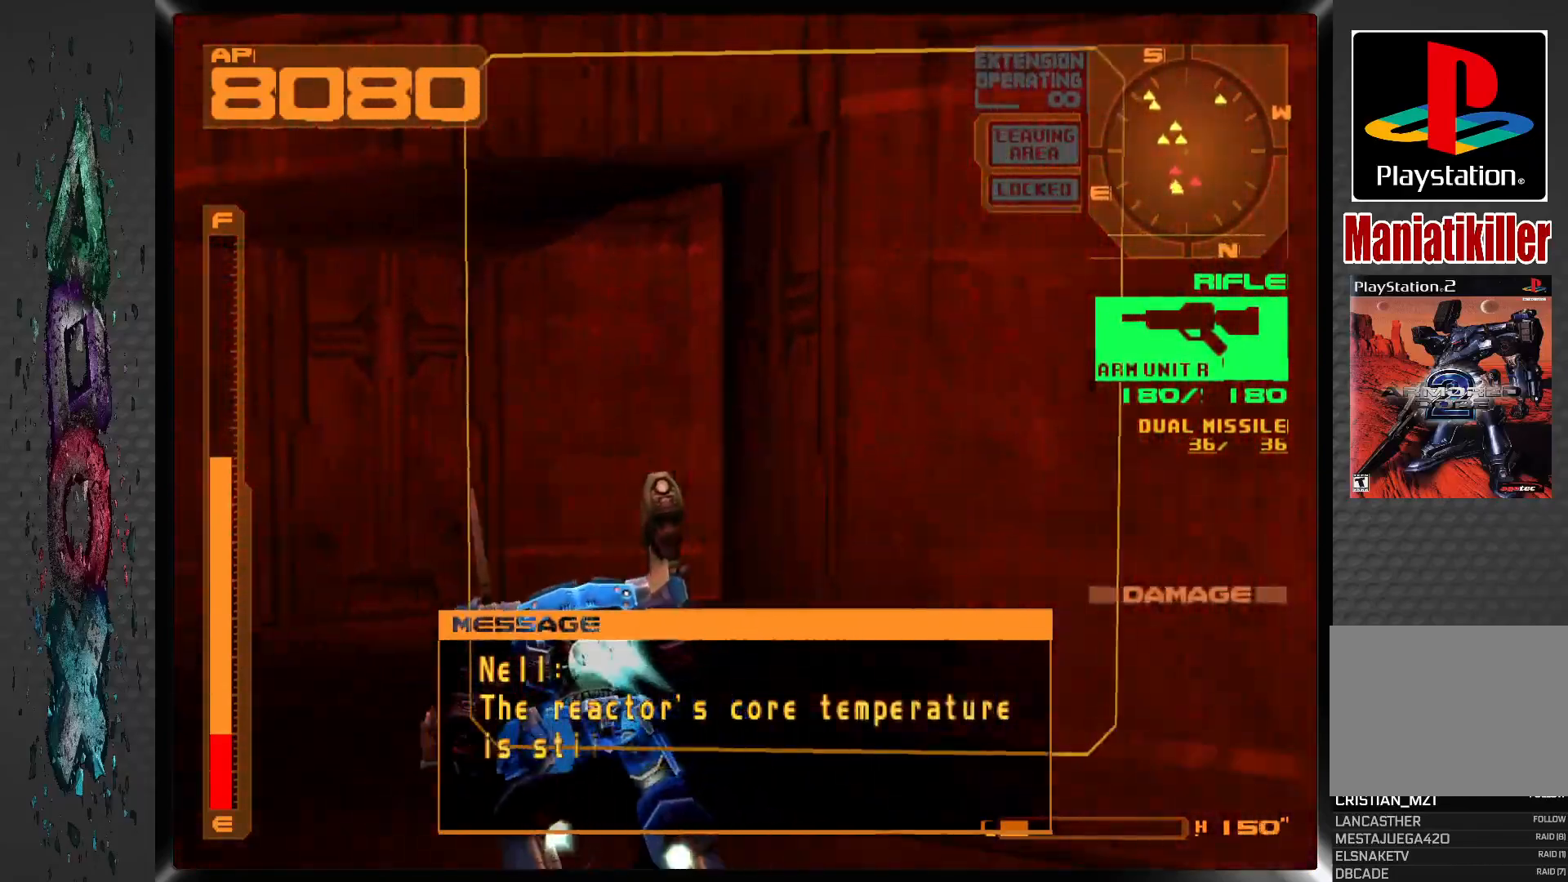
{"dt_ms": 500, "buttons": ["R1", "DPAD_UP", "DPAD_RIGHT"], "left_stick": "center", "right_stick": "center", "events": [[217, "CROSS", "up"], [267, "L1", "up"], [267, "R1", "down"]]}
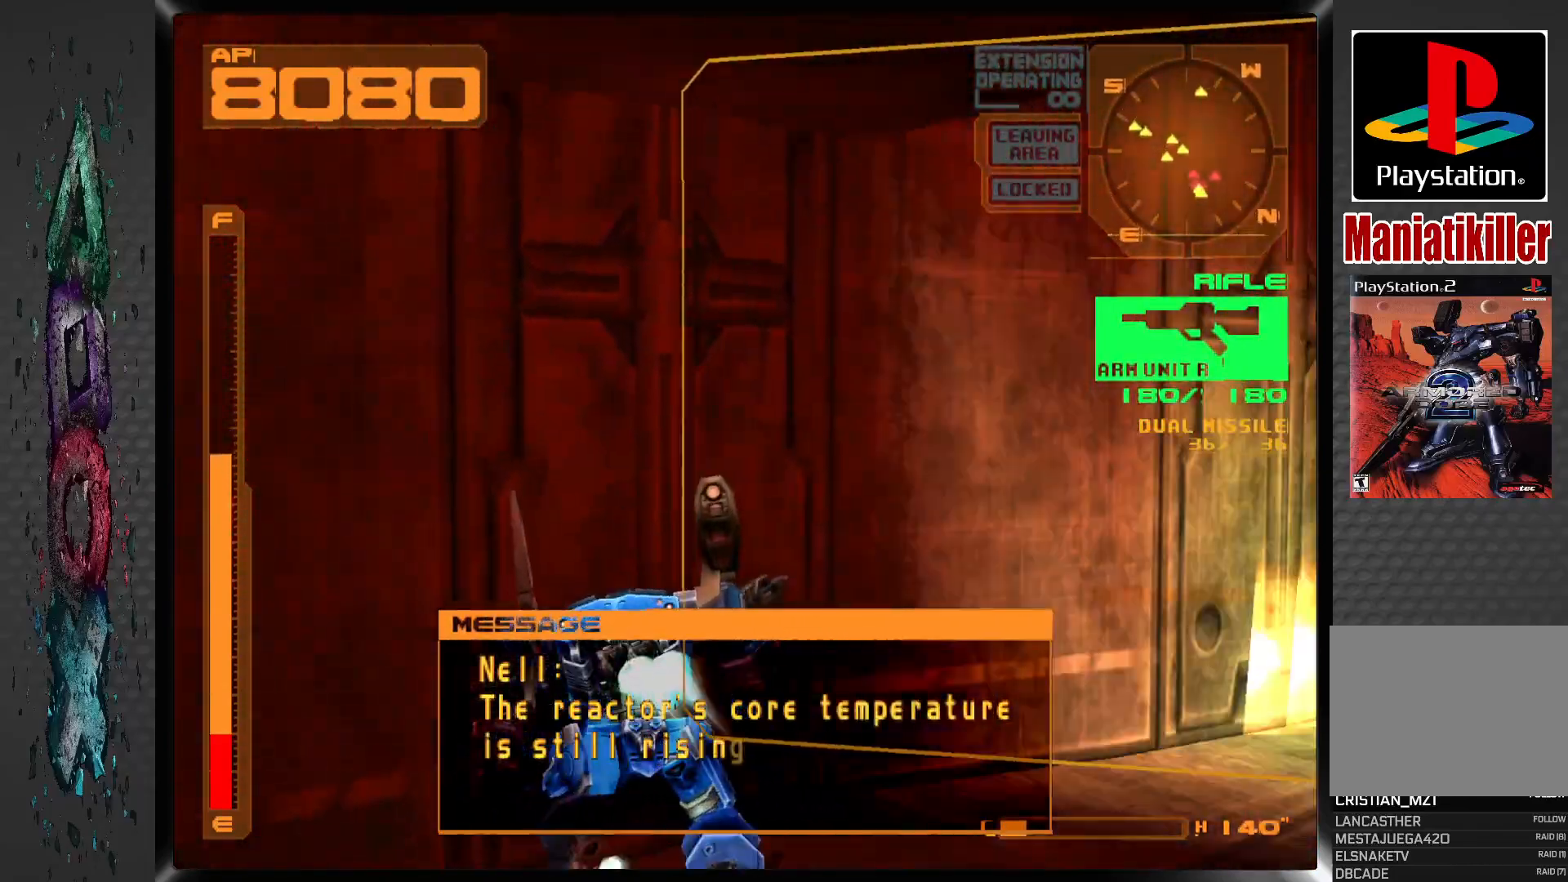
{"dt_ms": 1000, "buttons": ["CROSS", "DPAD_UP"], "left_stick": "center", "right_stick": "center"}
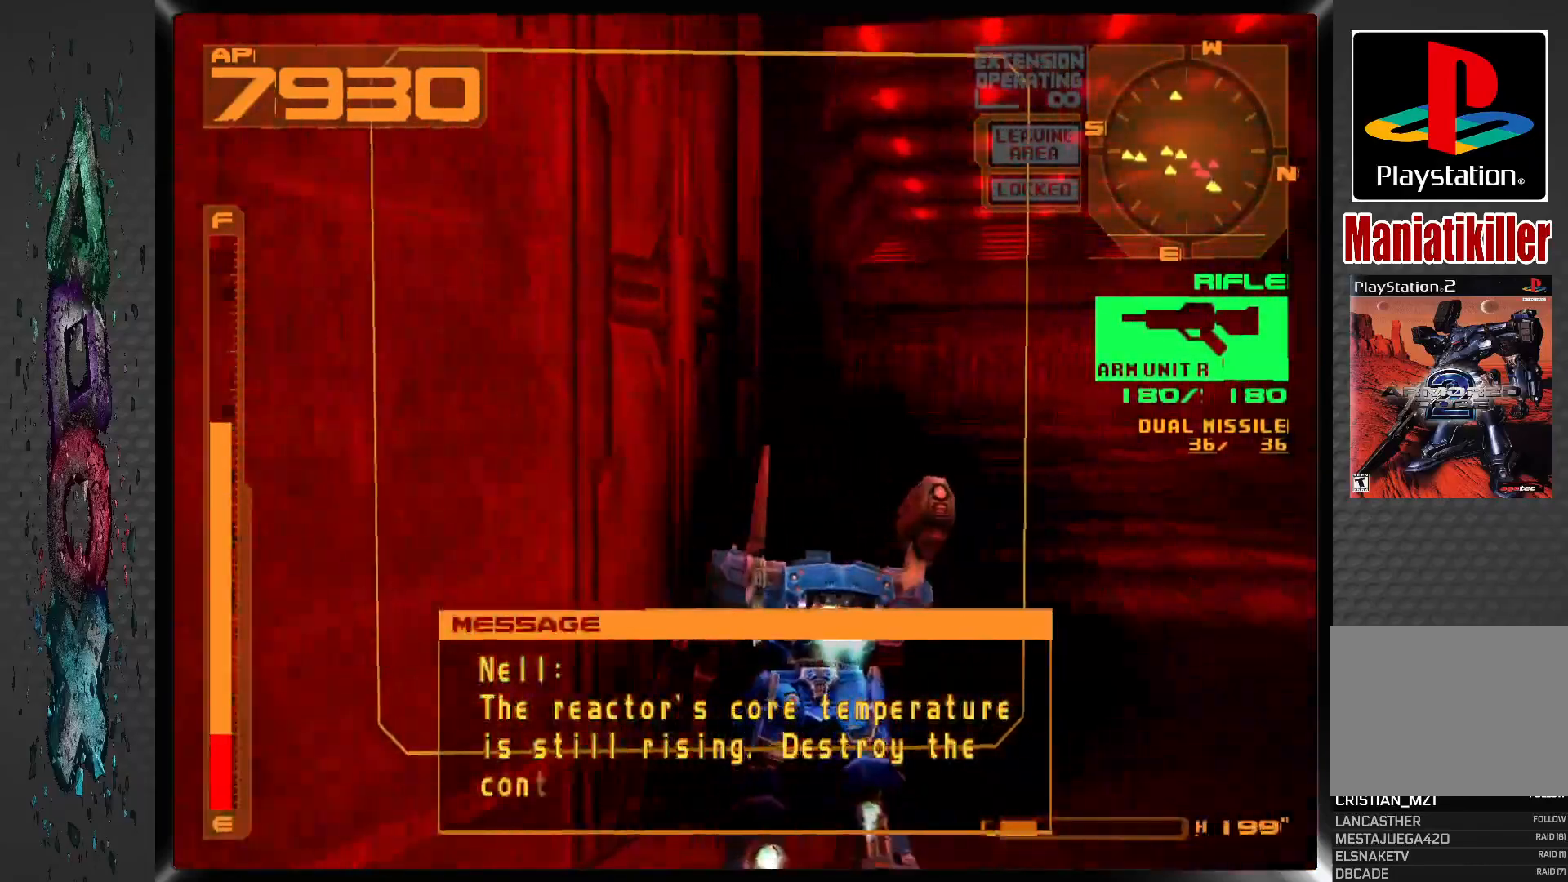
{"dt_ms": 500, "buttons": ["DPAD_UP"], "left_stick": "center", "right_stick": "center", "events": [[167, "R1", "down"], [400, "CROSS", "up"], [400, "R1", "up"]]}
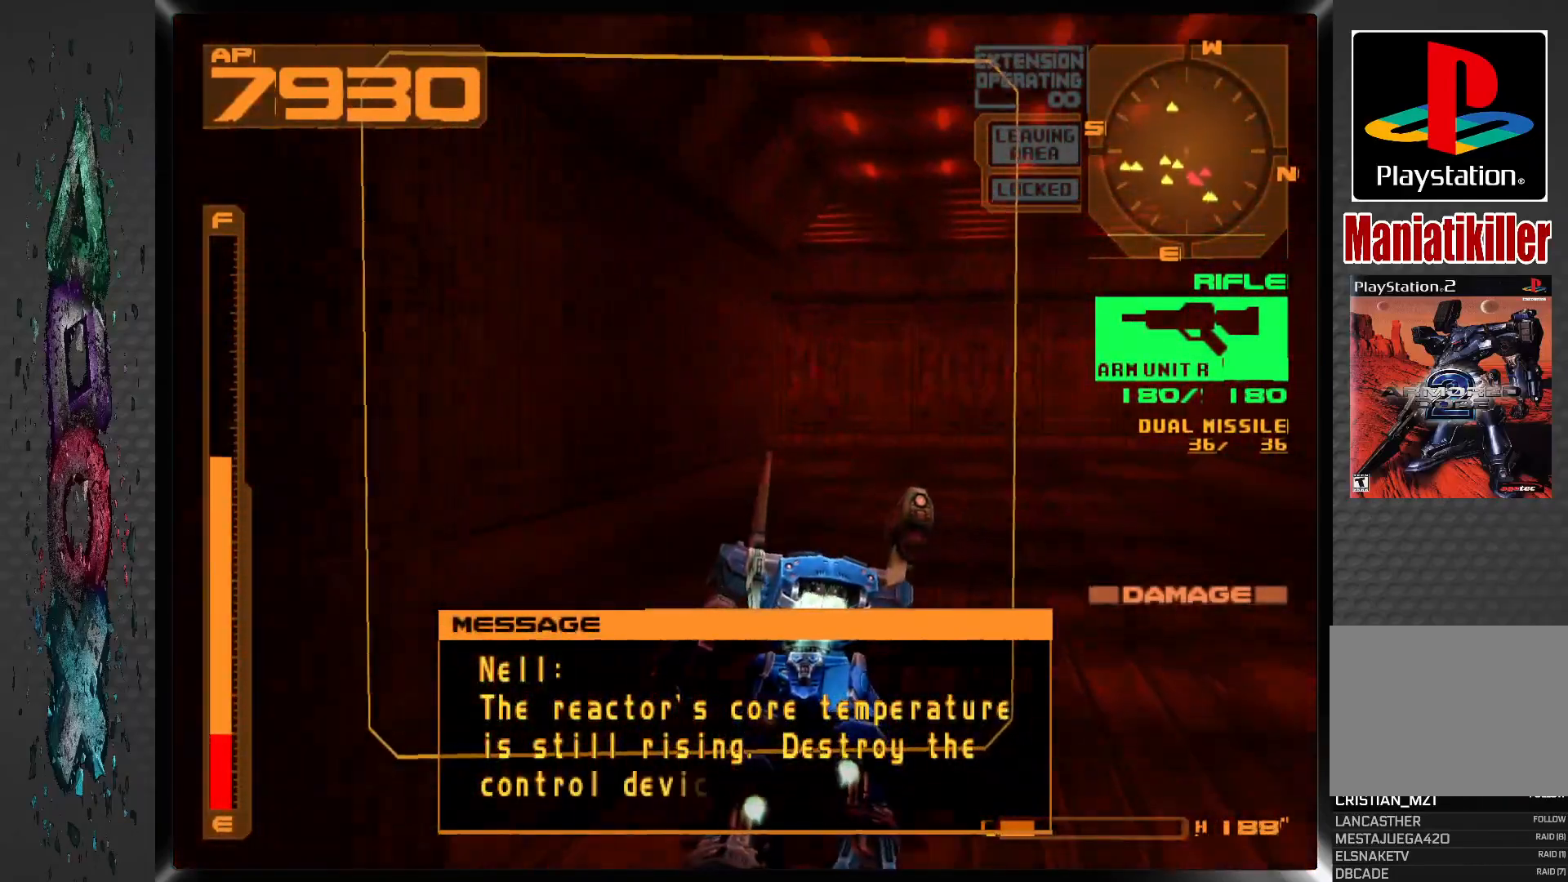
{"dt_ms": 500, "buttons": ["DPAD_UP"], "left_stick": "center", "right_stick": "center", "events": []}